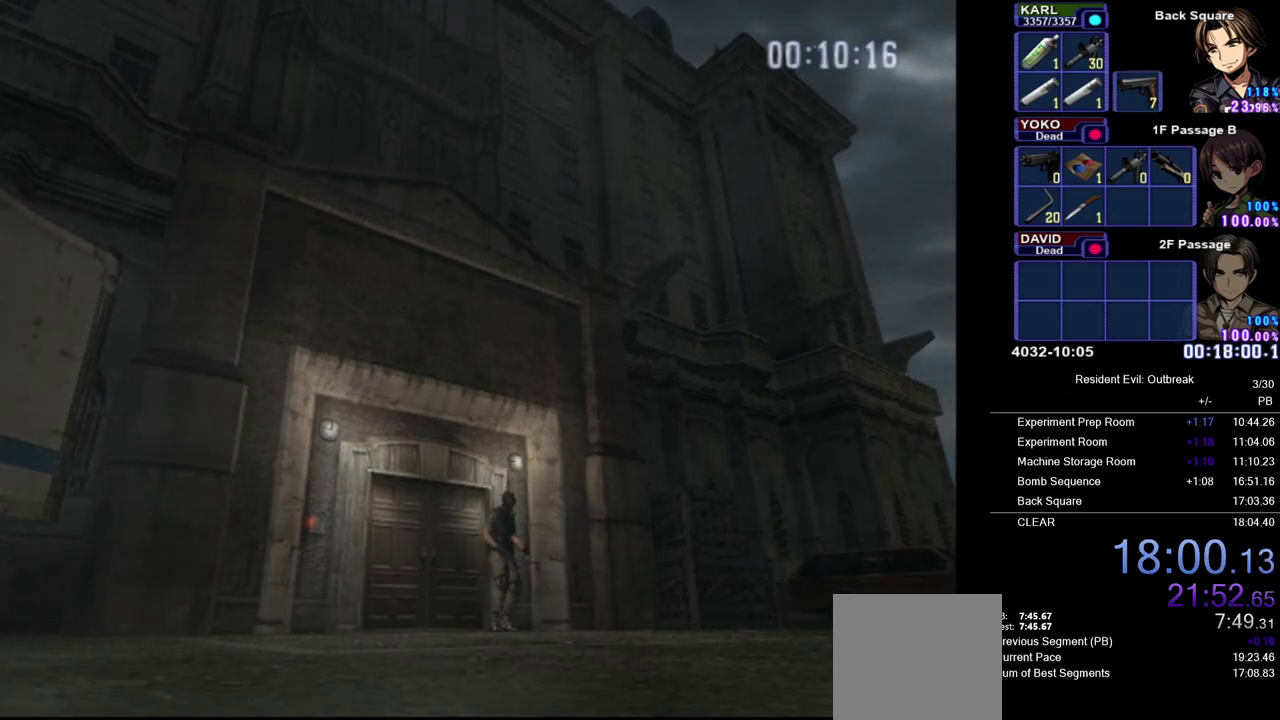
Gameplay with a controller (PlayStation layout); each line is a JSON object with the inputs held at the frame after it. "events" lists button and stick changes between this image and that frame as [ms after this image, input, new state], when the widget could be followed in between. Not read: L2 R2 TOUCHPAD.
{"buttons": [], "left_stick": "down-left", "right_stick": "center", "events": [[200, "left_stick", "down"], [450, "left_stick", "down-left"]]}
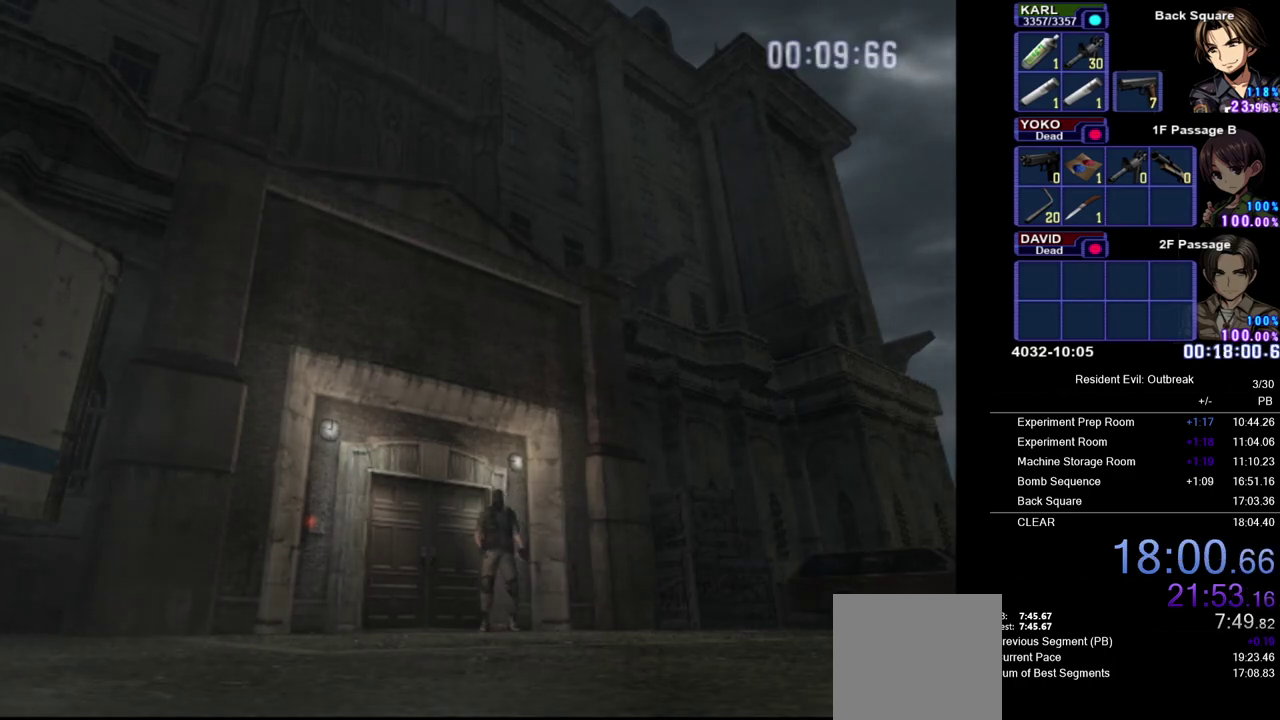
{"buttons": [], "left_stick": "left", "right_stick": "center", "events": [[400, "left_stick", "left"]]}
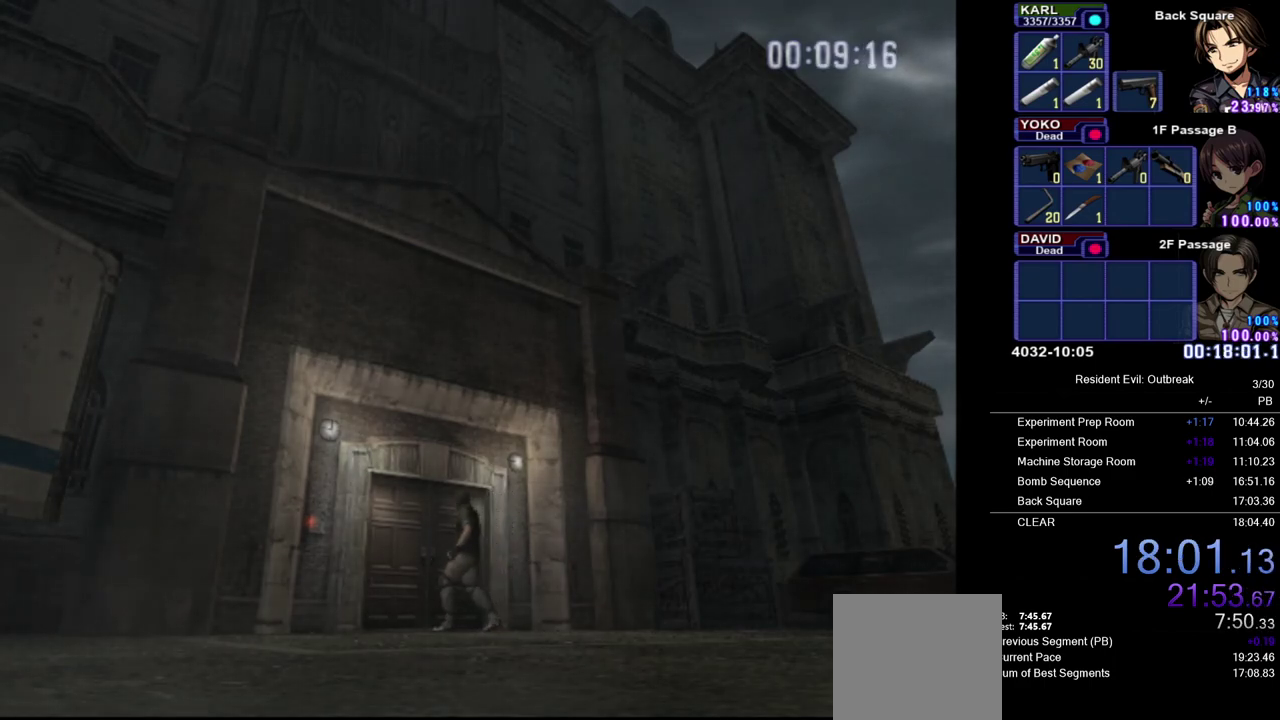
{"buttons": [], "left_stick": "down-left", "right_stick": "center", "events": [[300, "left_stick", "down-left"]]}
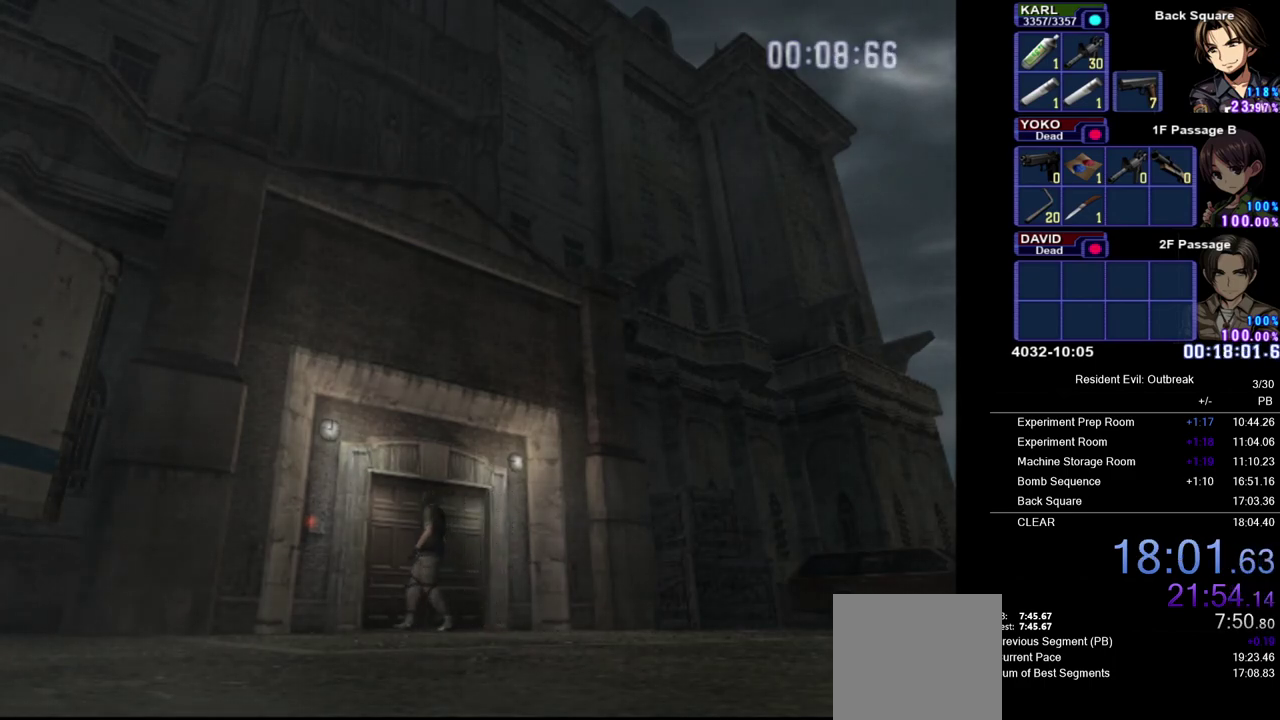
{"buttons": [], "left_stick": "center", "right_stick": "center", "events": [[167, "left_stick", "center"]]}
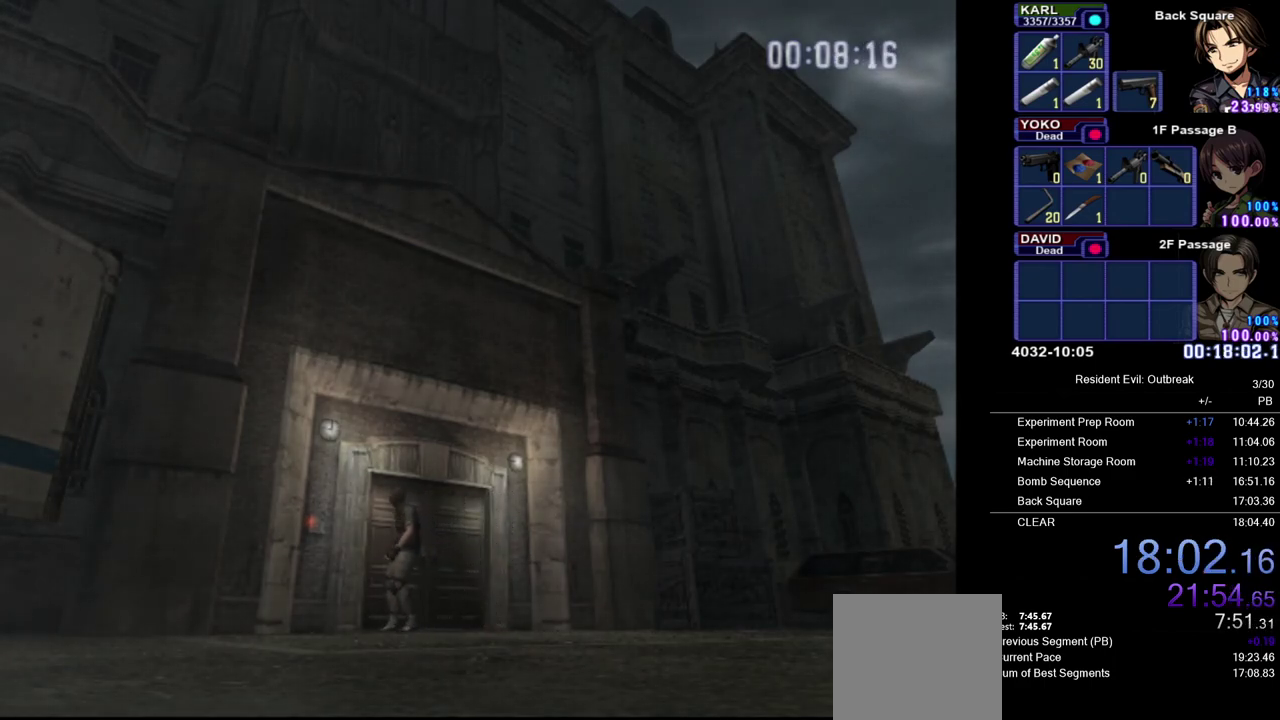
{"buttons": [], "left_stick": "down", "right_stick": "center", "events": [[167, "left_stick", "down"]]}
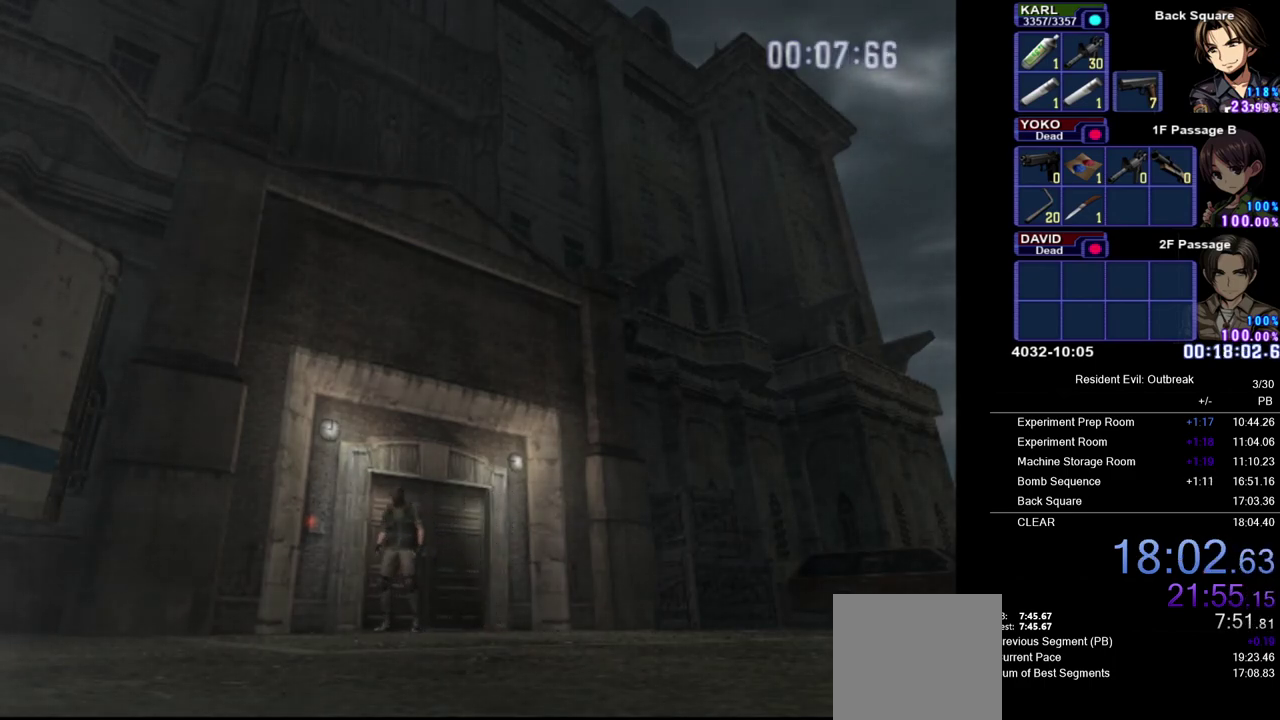
{"buttons": [], "left_stick": "down", "right_stick": "center", "events": []}
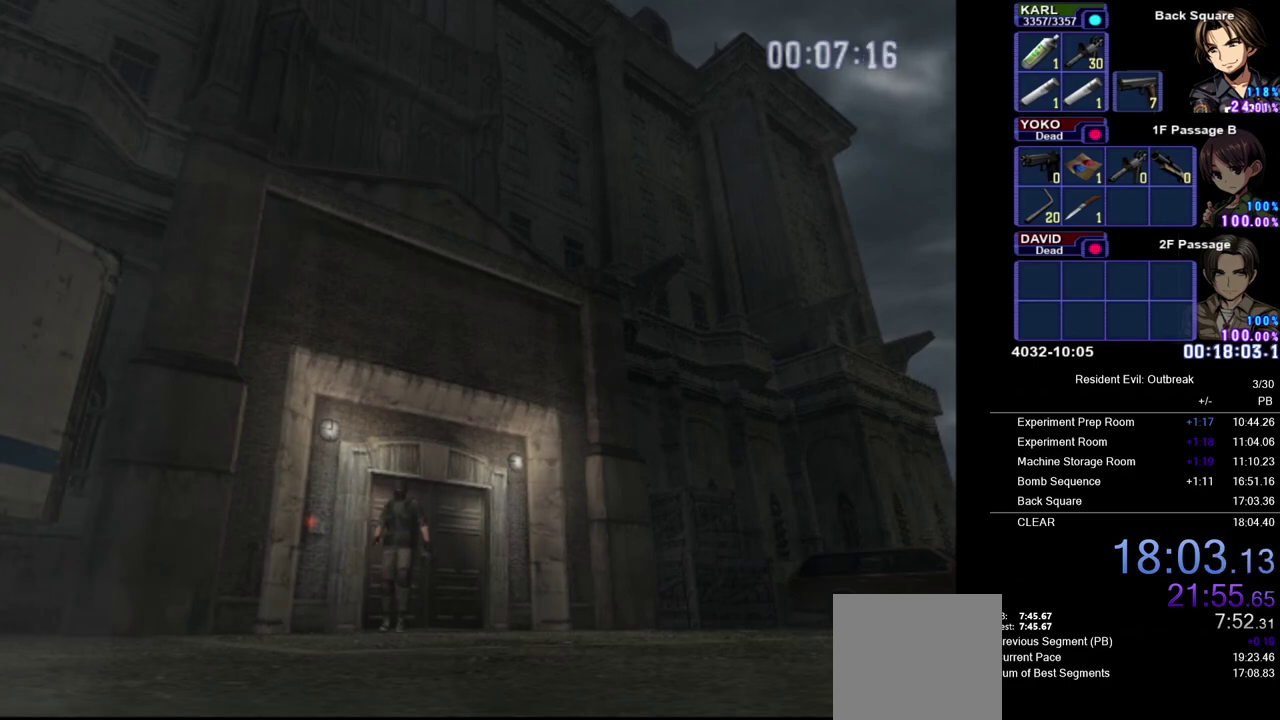
{"buttons": [], "left_stick": "down", "right_stick": "center", "events": []}
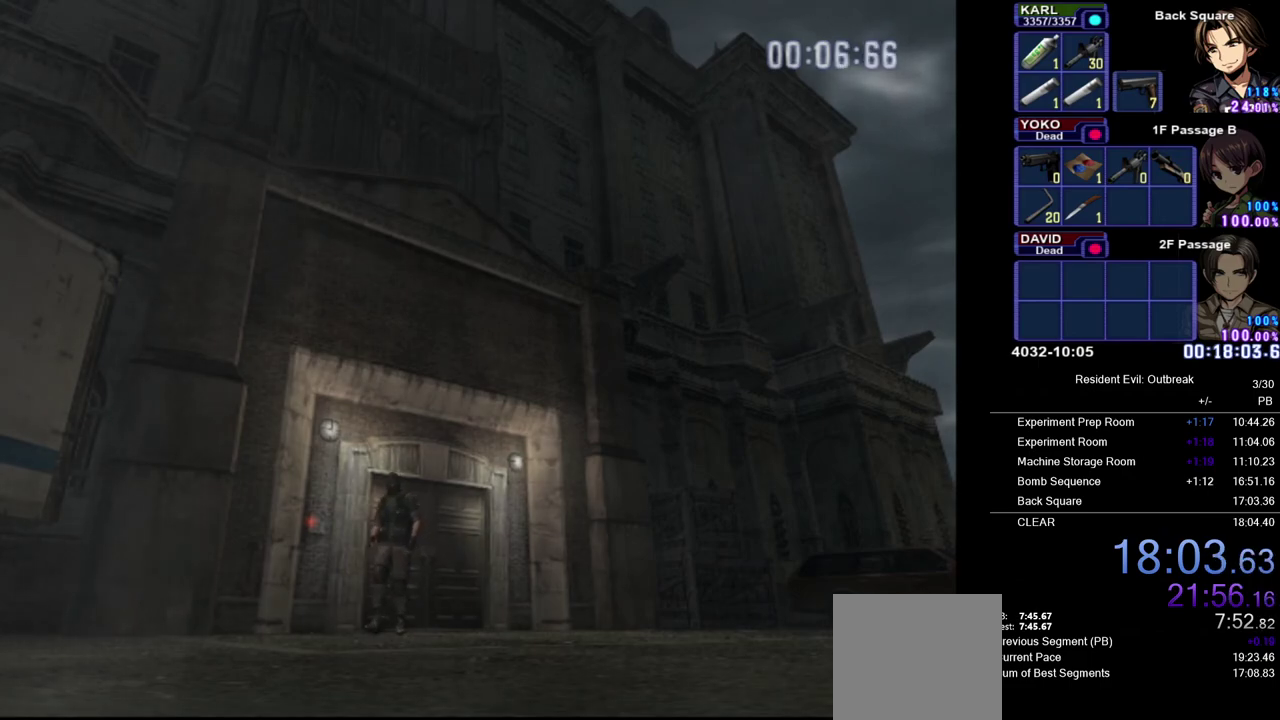
{"buttons": [], "left_stick": "center", "right_stick": "center", "events": [[283, "left_stick", "center"]]}
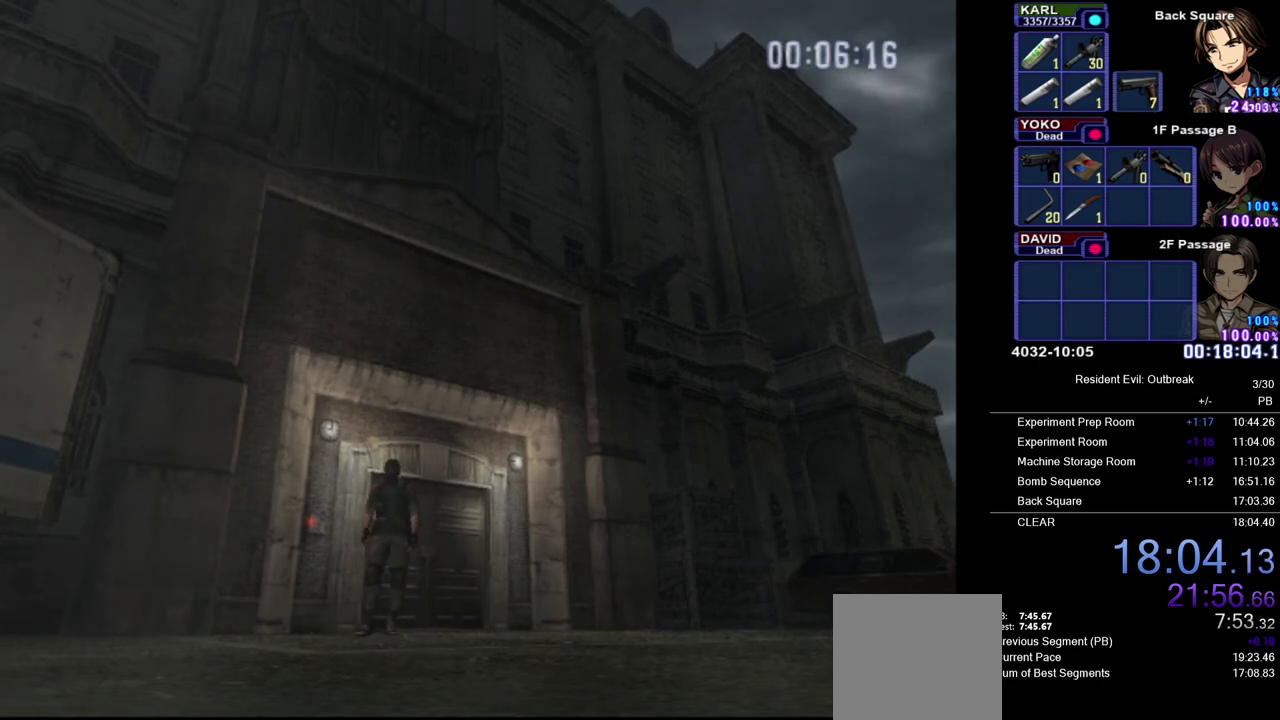
{"buttons": [], "left_stick": "center", "right_stick": "center", "events": []}
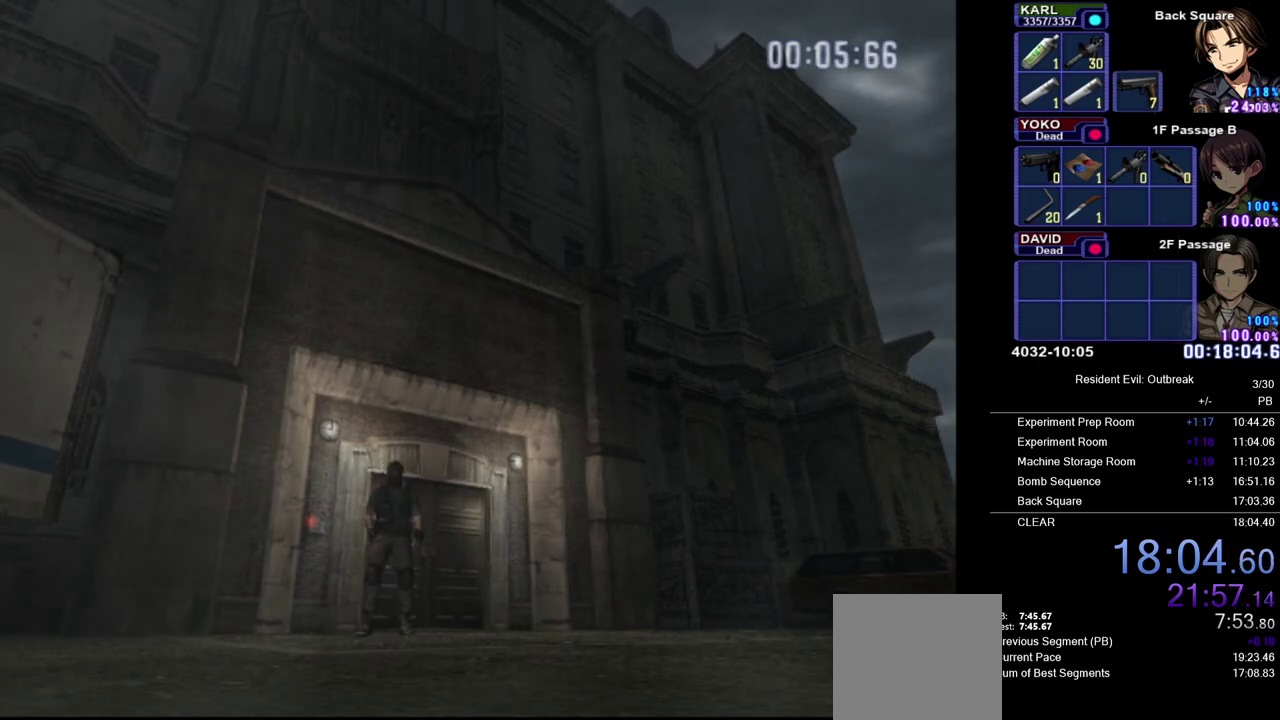
{"buttons": ["CIRCLE"], "left_stick": "center", "right_stick": "center", "events": [[450, "CIRCLE", "down"]]}
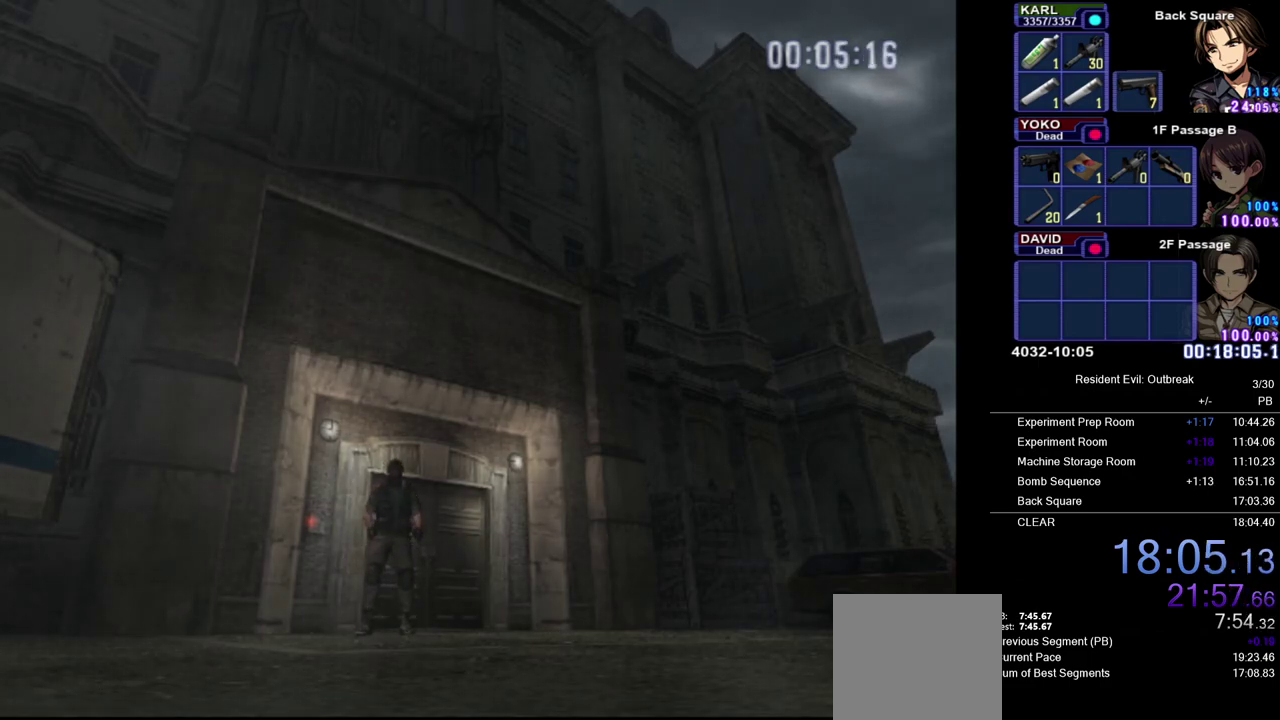
{"buttons": [], "left_stick": "center", "right_stick": "center", "events": [[67, "CIRCLE", "up"]]}
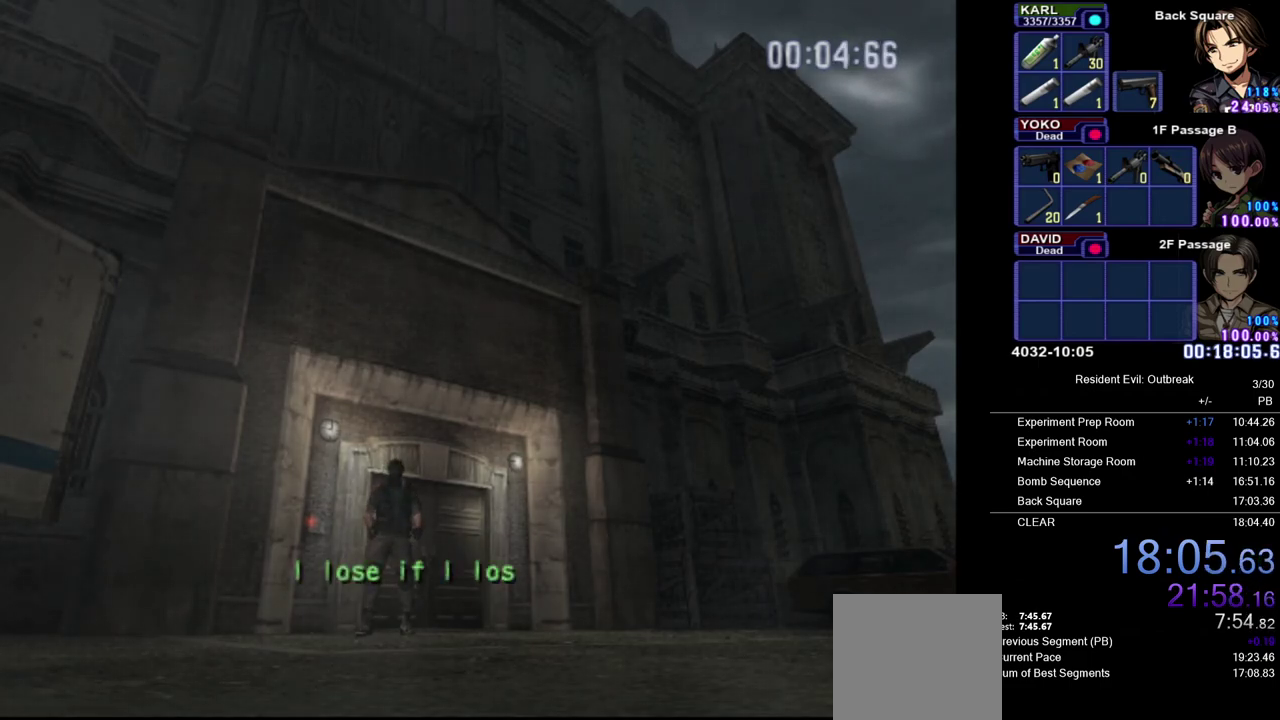
{"buttons": [], "left_stick": "center", "right_stick": "center", "events": []}
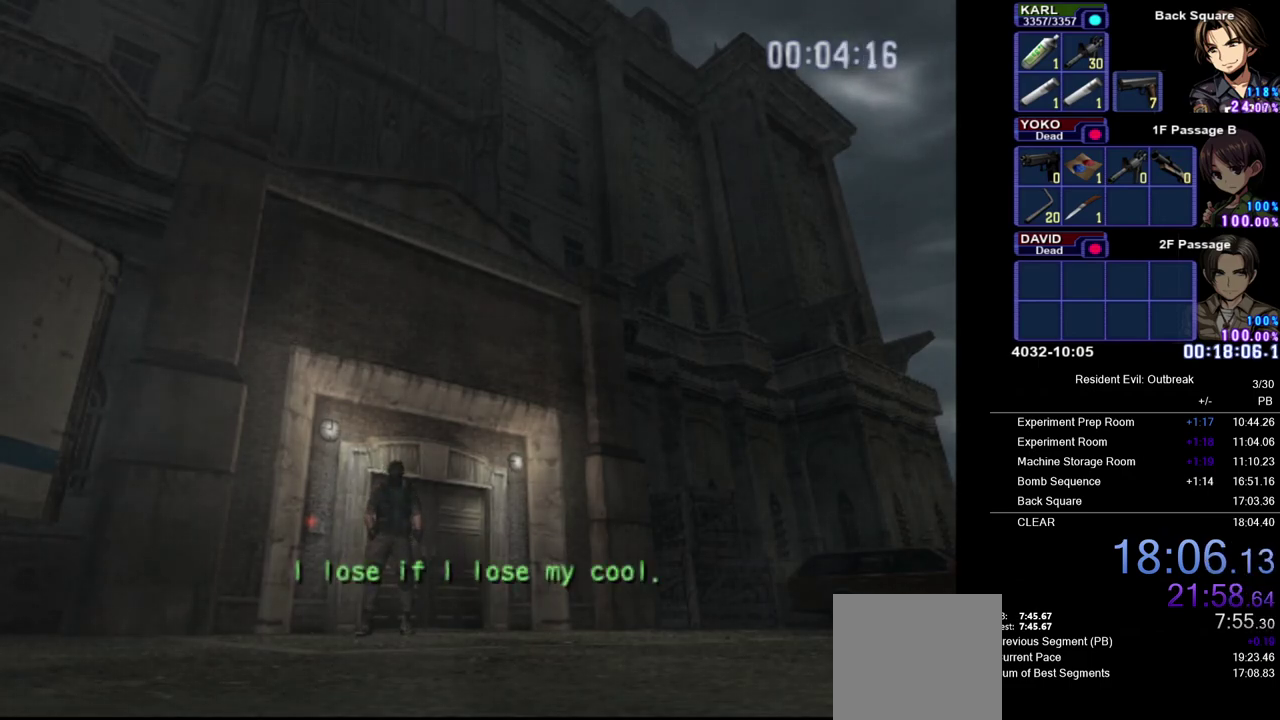
{"buttons": [], "left_stick": "center", "right_stick": "center", "events": []}
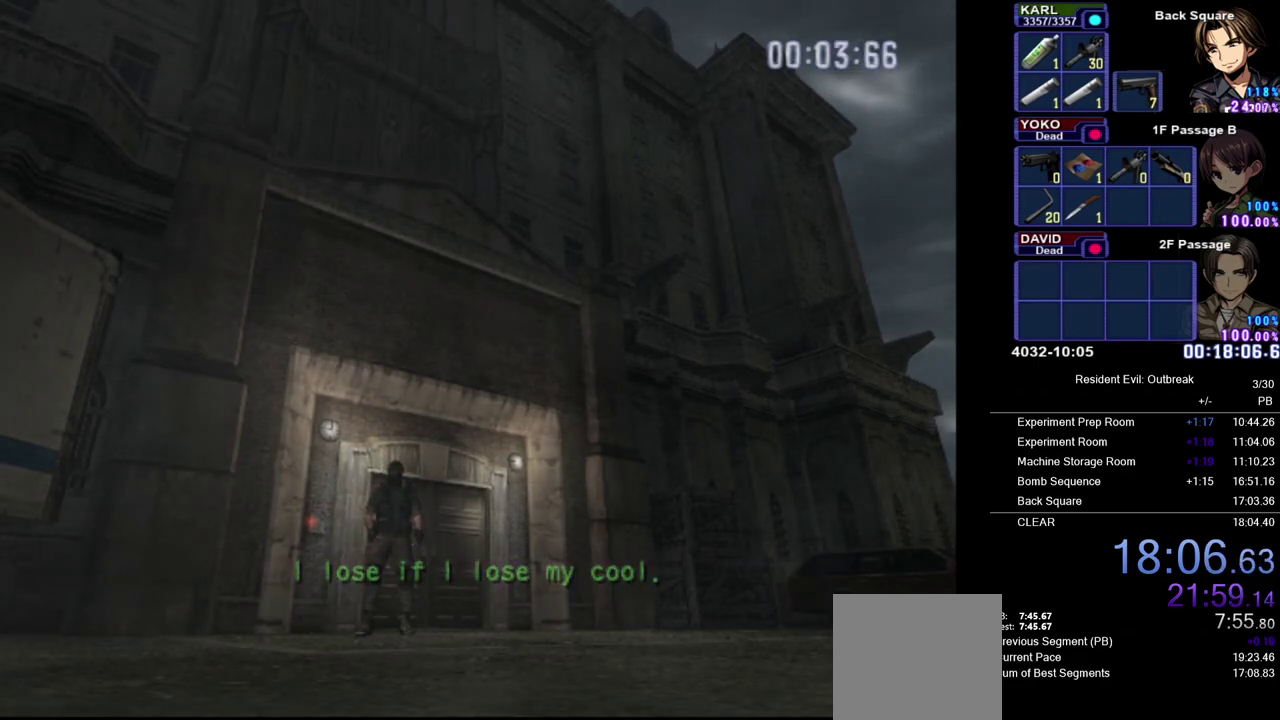
{"buttons": [], "left_stick": "right", "right_stick": "center", "events": [[100, "left_stick", "right"]]}
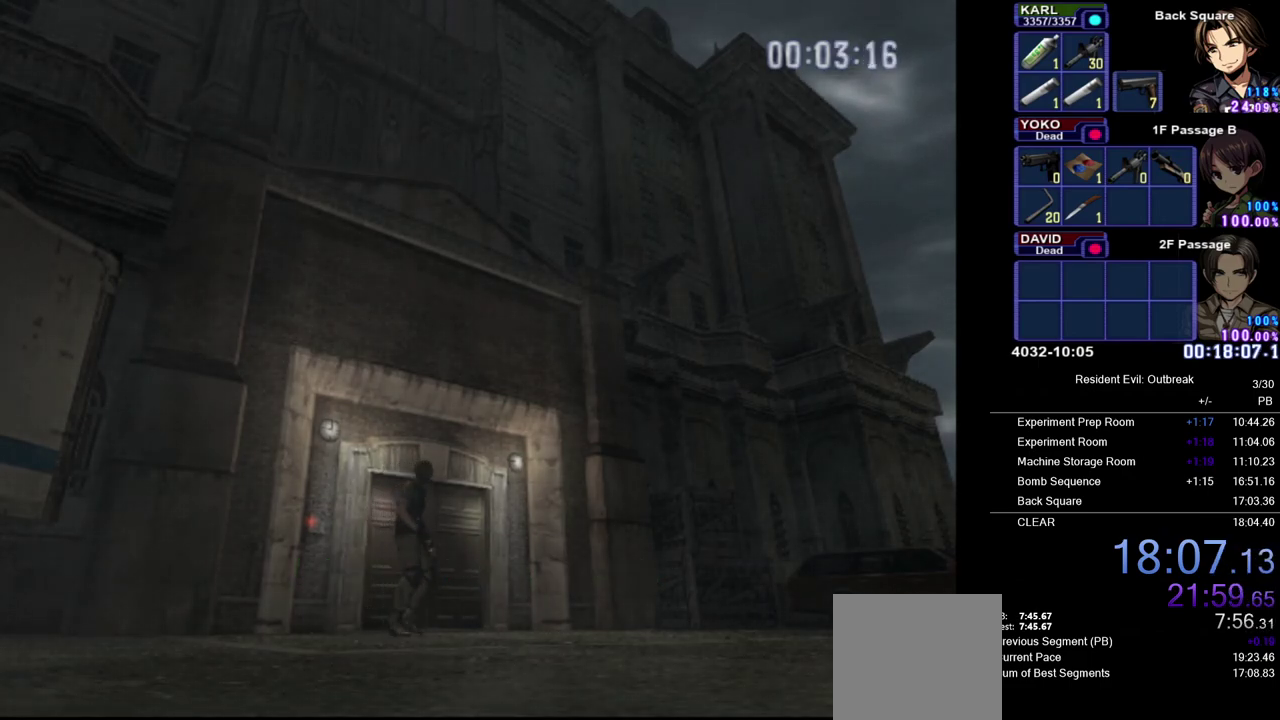
{"buttons": [], "left_stick": "right", "right_stick": "center", "events": []}
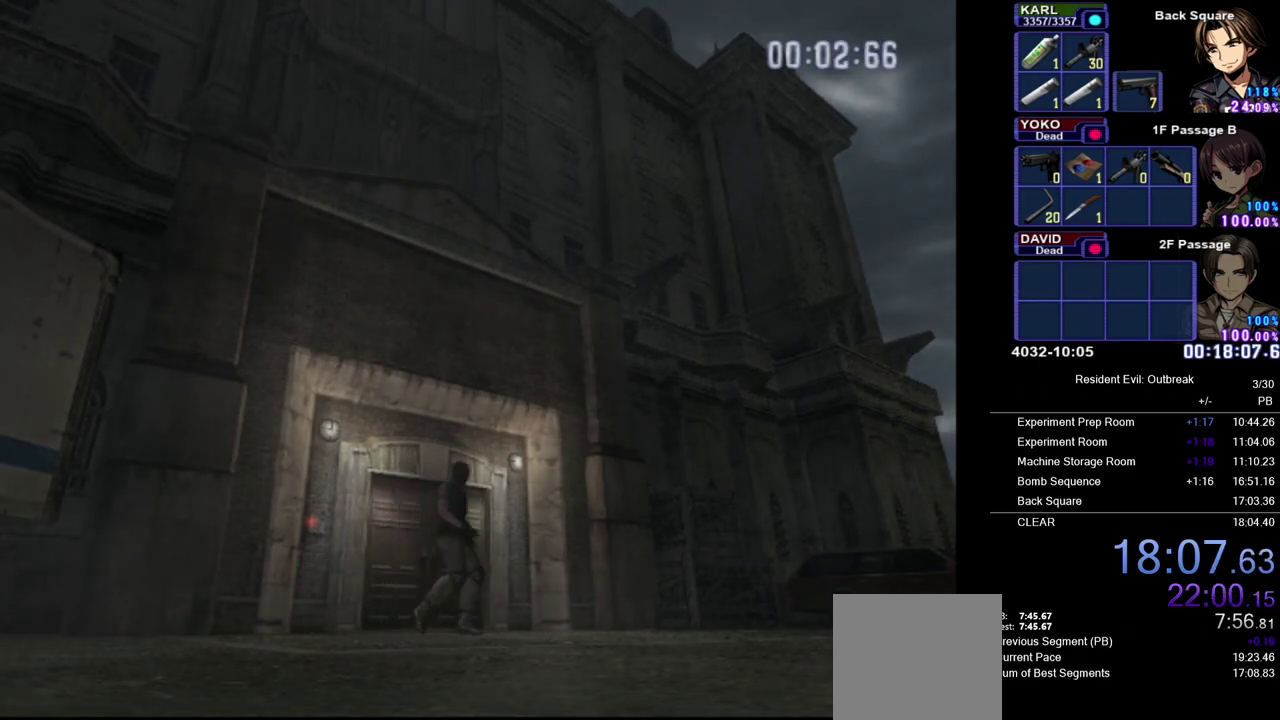
{"buttons": [], "left_stick": "right", "right_stick": "center", "events": []}
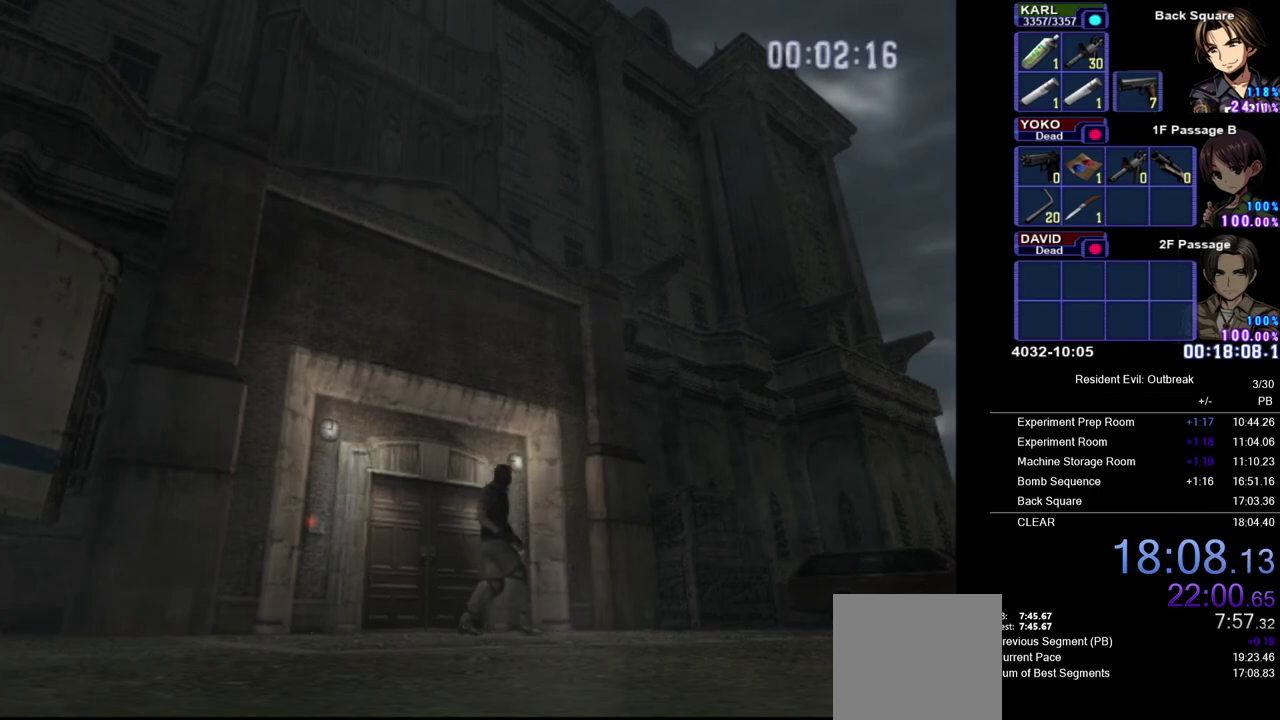
{"buttons": [], "left_stick": "right", "right_stick": "center", "events": [[50, "CIRCLE", "down"], [267, "CIRCLE", "up"]]}
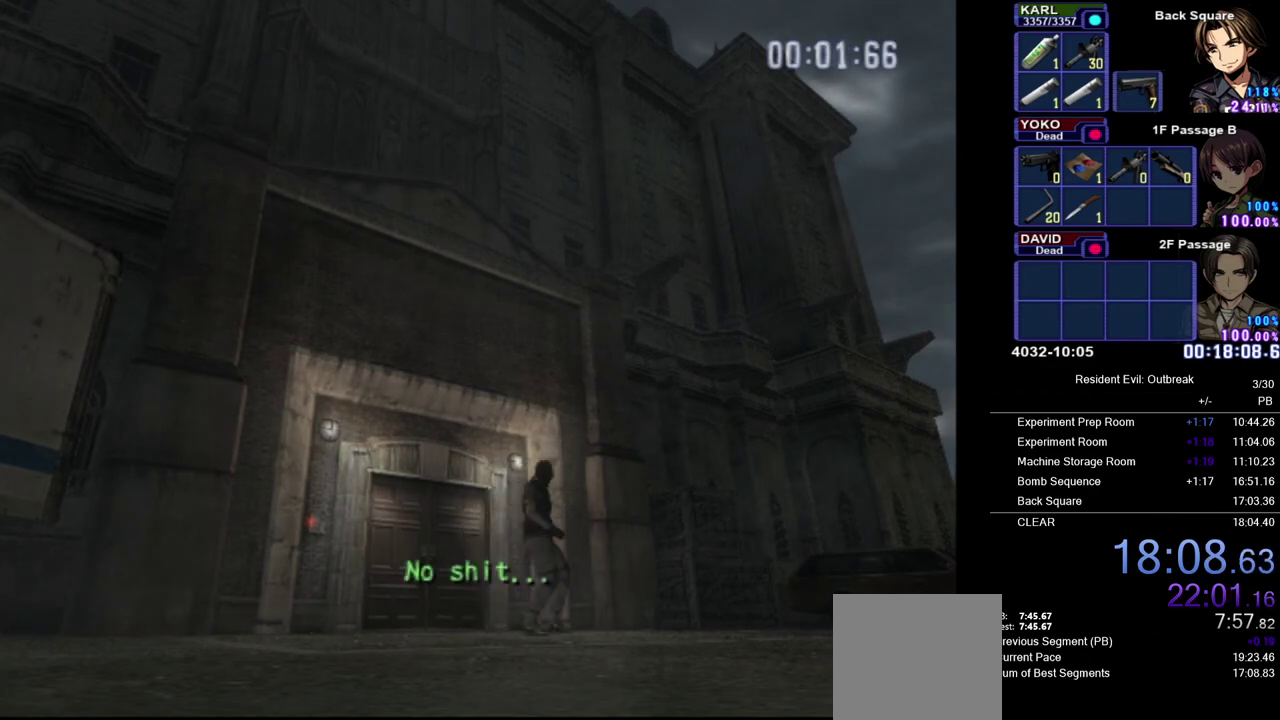
{"buttons": [], "left_stick": "right", "right_stick": "center", "events": []}
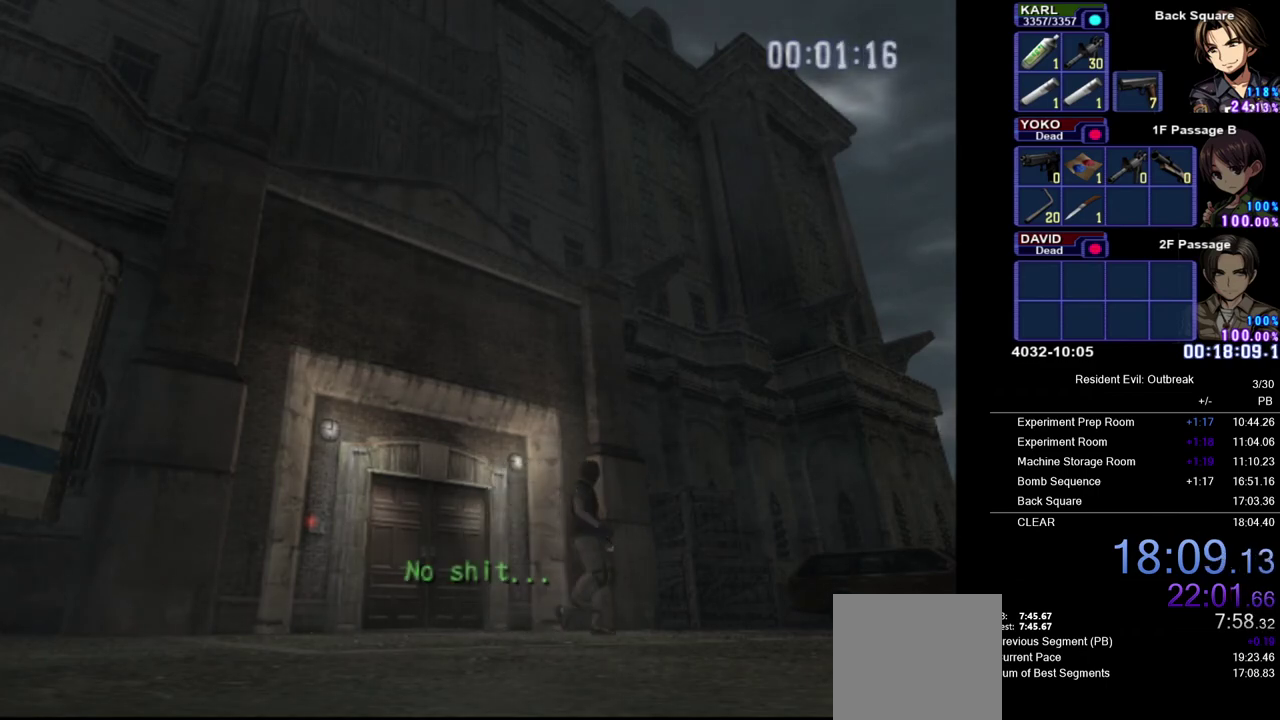
{"buttons": [], "left_stick": "right", "right_stick": "center", "events": [[183, "CIRCLE", "down"], [283, "CIRCLE", "up"], [417, "CIRCLE", "down"], [483, "CIRCLE", "up"]]}
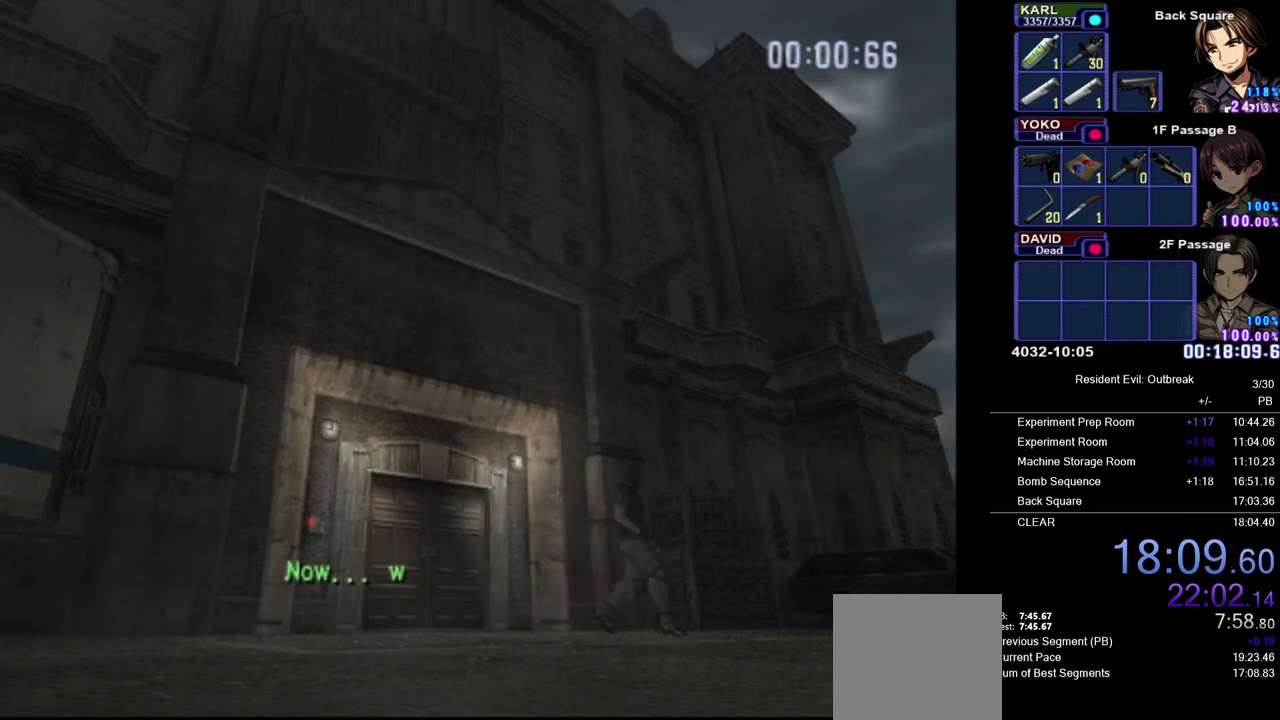
{"buttons": [], "left_stick": "right", "right_stick": "center", "events": []}
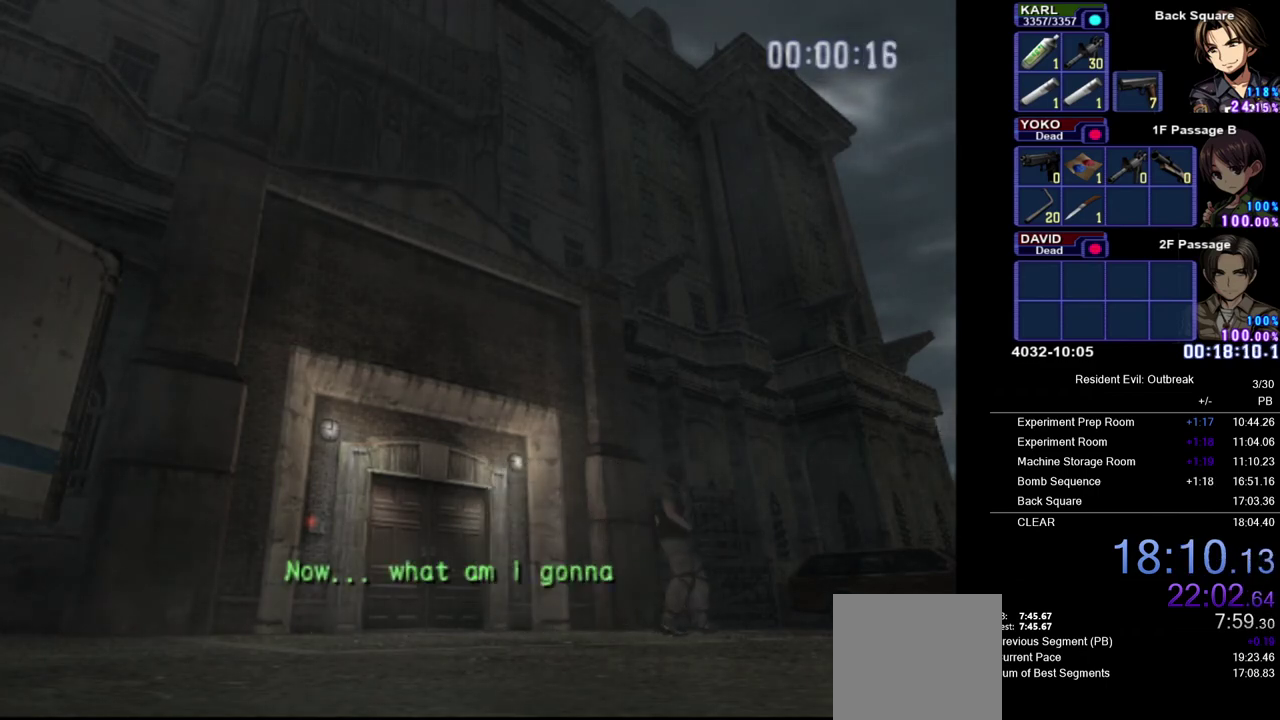
{"buttons": [], "left_stick": "right", "right_stick": "center", "events": []}
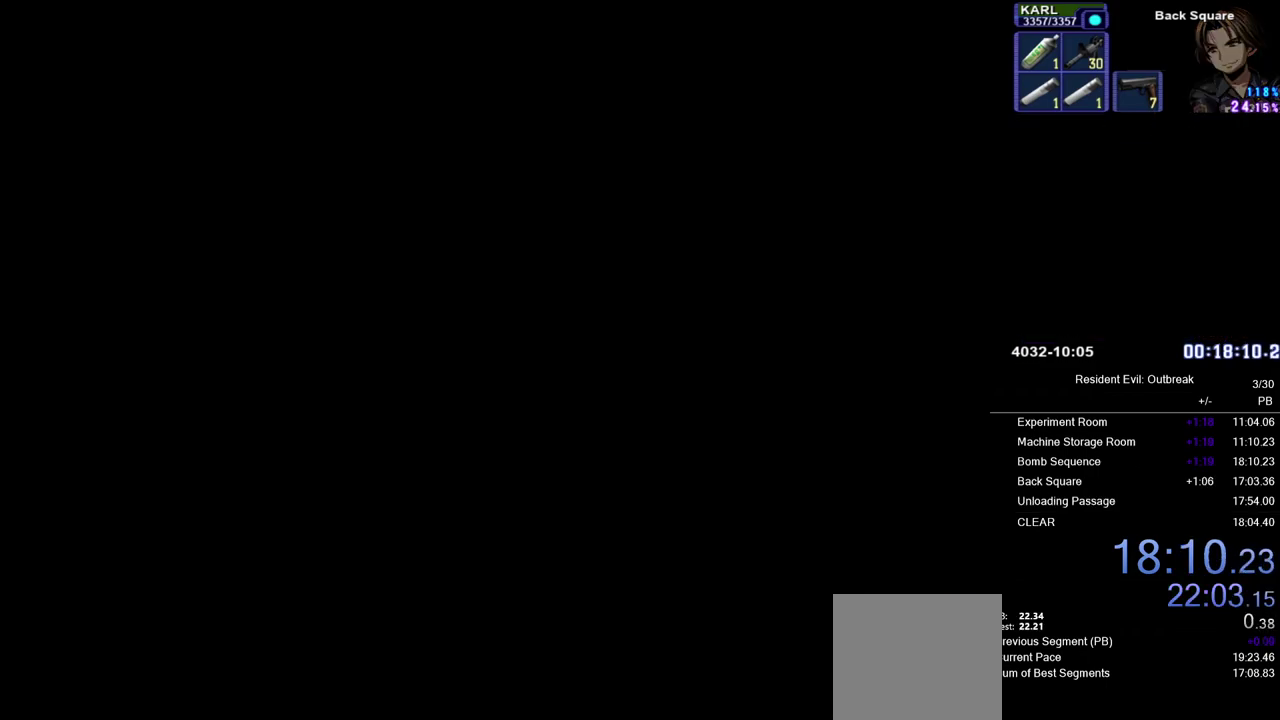
{"buttons": [], "left_stick": "center", "right_stick": "center", "events": [[33, "left_stick", "center"]]}
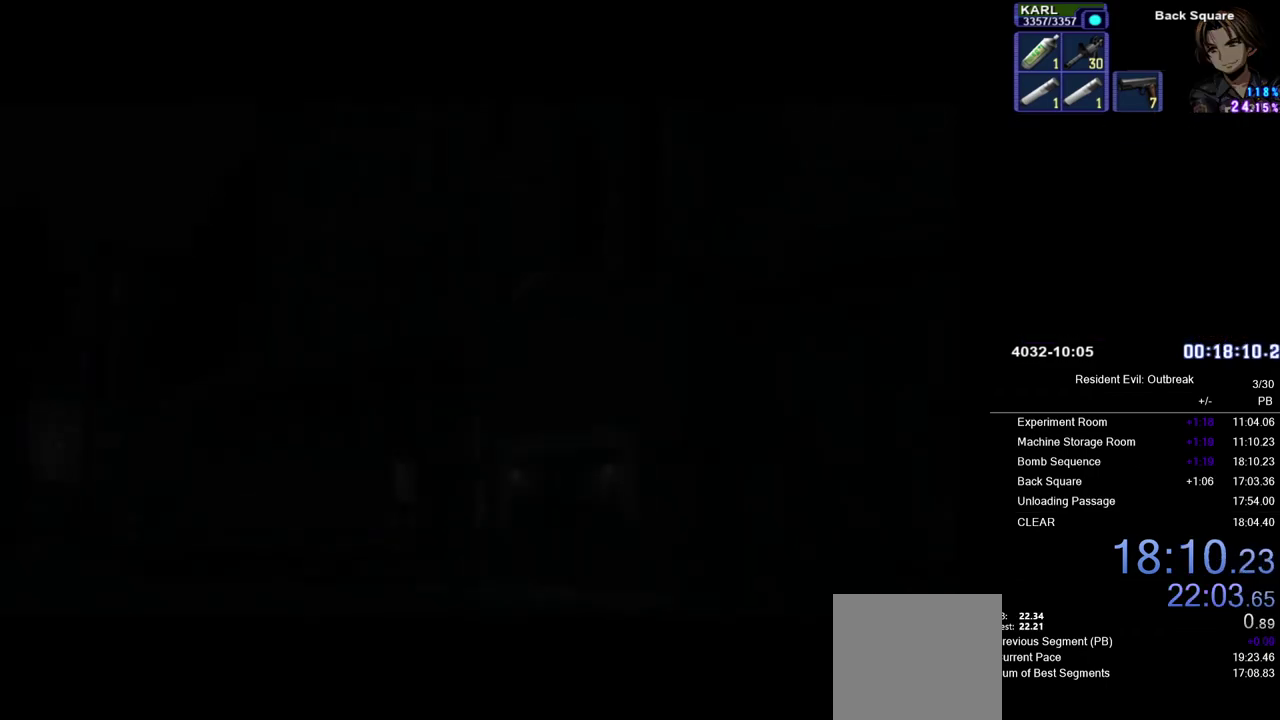
{"buttons": [], "left_stick": "center", "right_stick": "center", "events": []}
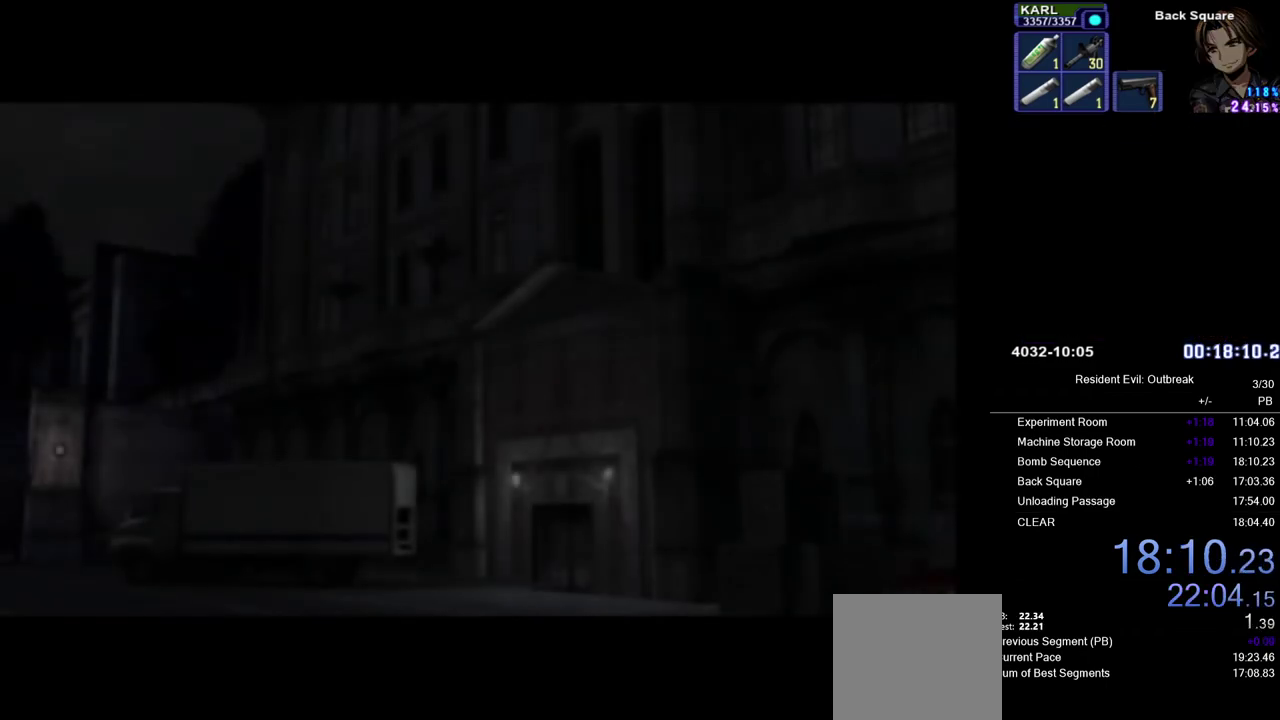
{"buttons": [], "left_stick": "center", "right_stick": "center", "events": []}
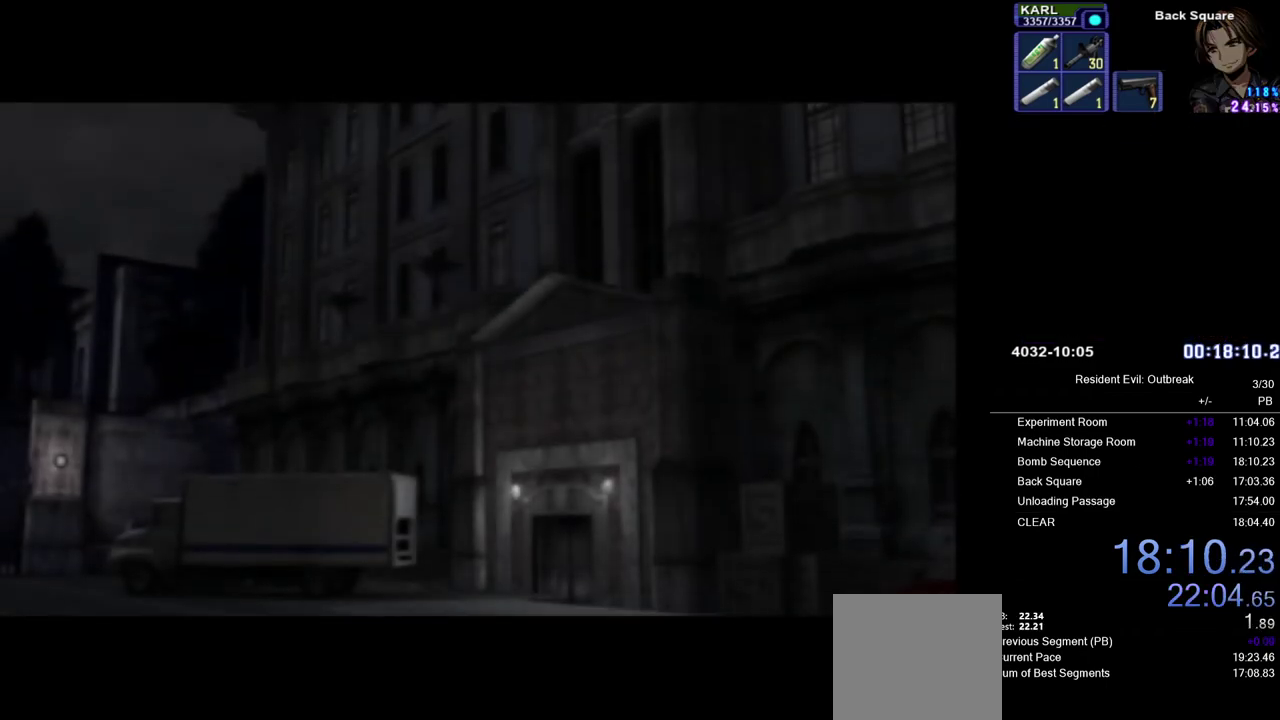
{"buttons": [], "left_stick": "down-left", "right_stick": "center", "events": [[500, "left_stick", "down-left"]]}
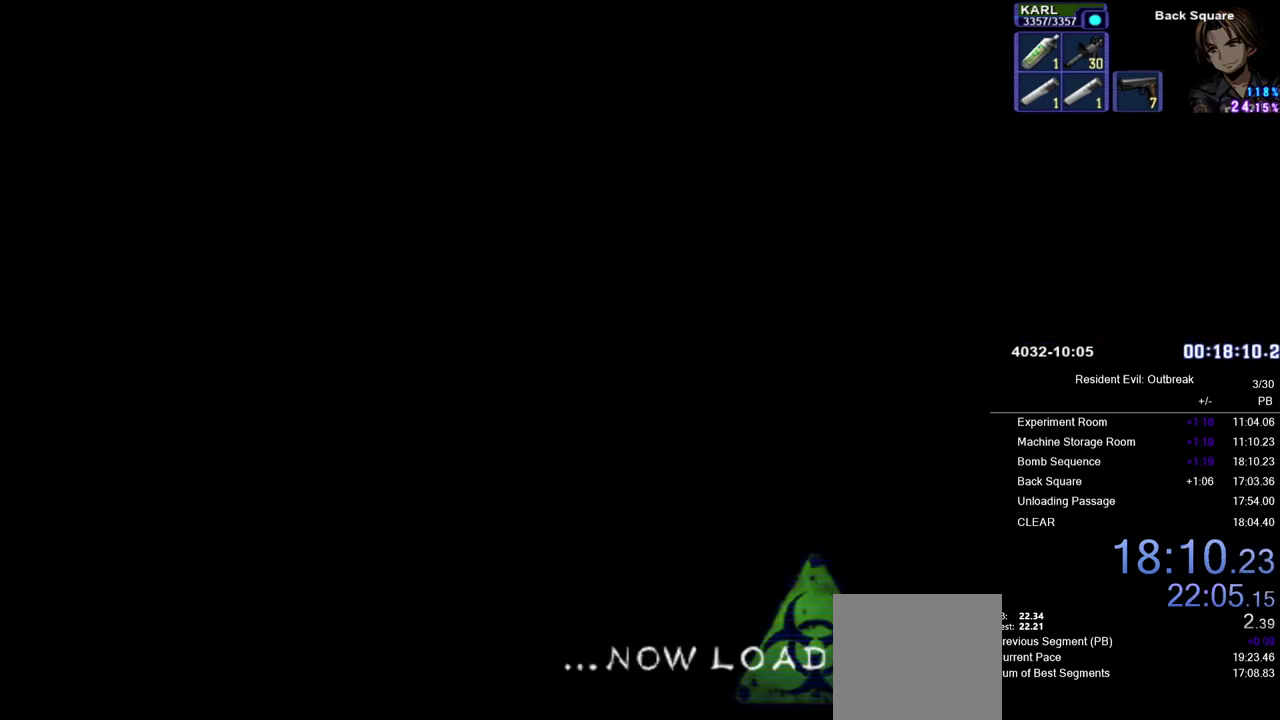
{"buttons": ["CROSS", "DPAD_UP"], "left_stick": "down", "right_stick": "center"}
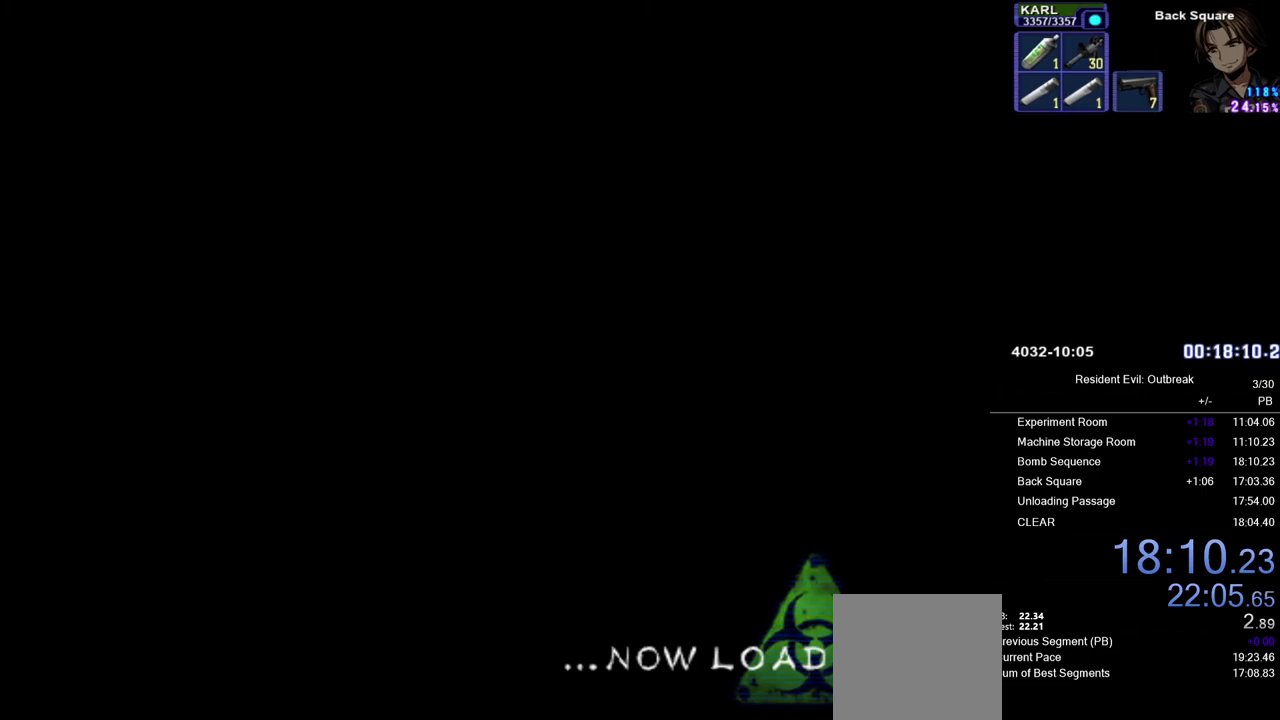
{"buttons": ["CROSS", "DPAD_UP"], "left_stick": "down", "right_stick": "center", "events": []}
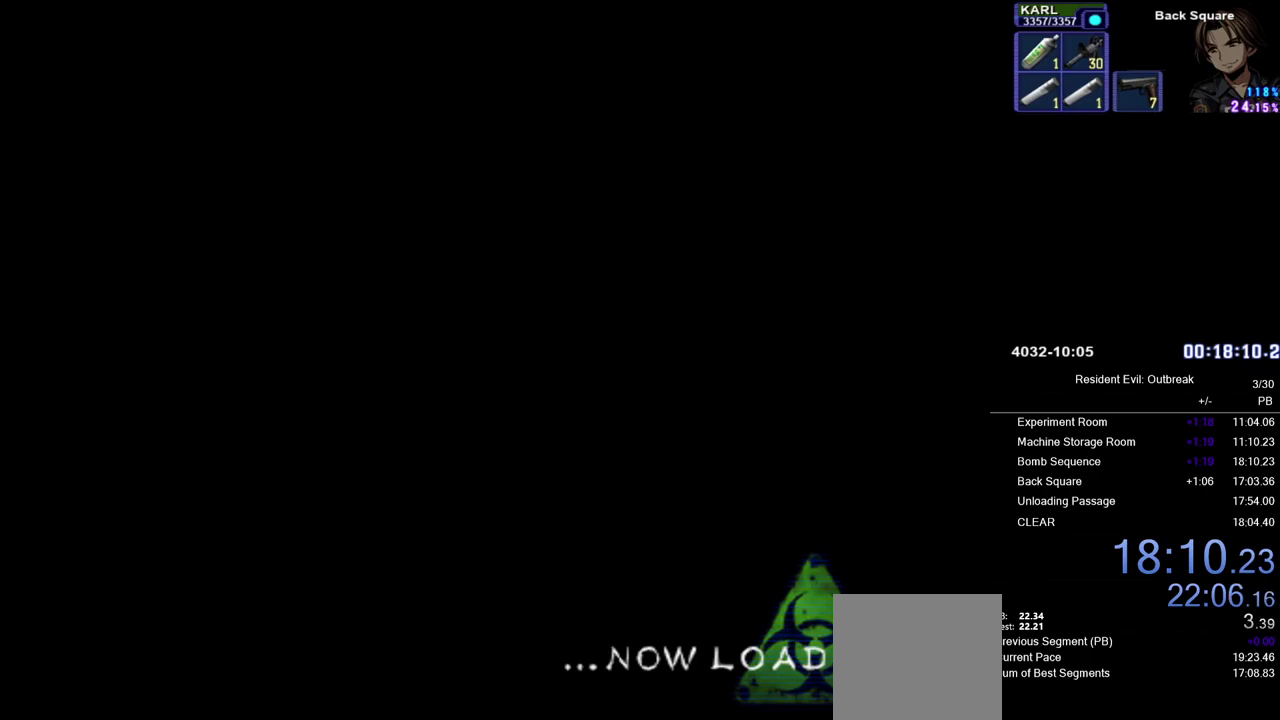
{"buttons": ["CROSS", "DPAD_UP"], "left_stick": "down", "right_stick": "center", "events": []}
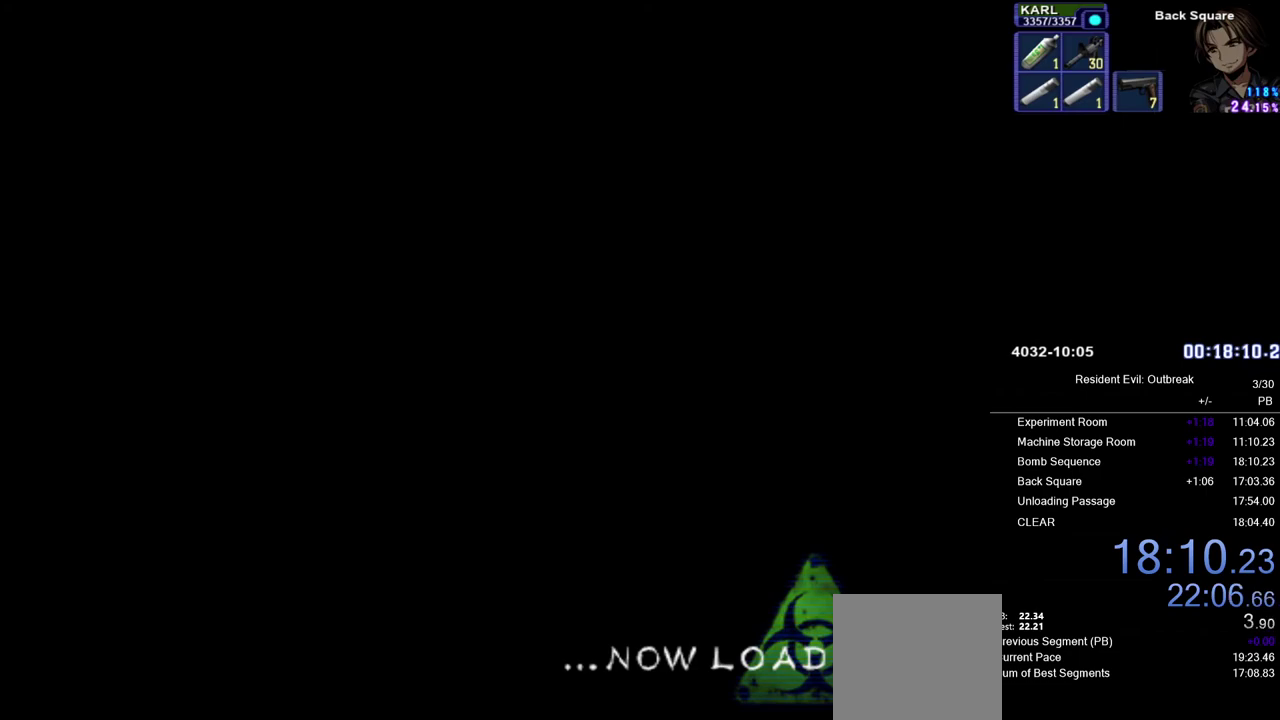
{"buttons": ["CROSS", "DPAD_UP"], "left_stick": "down", "right_stick": "center", "events": []}
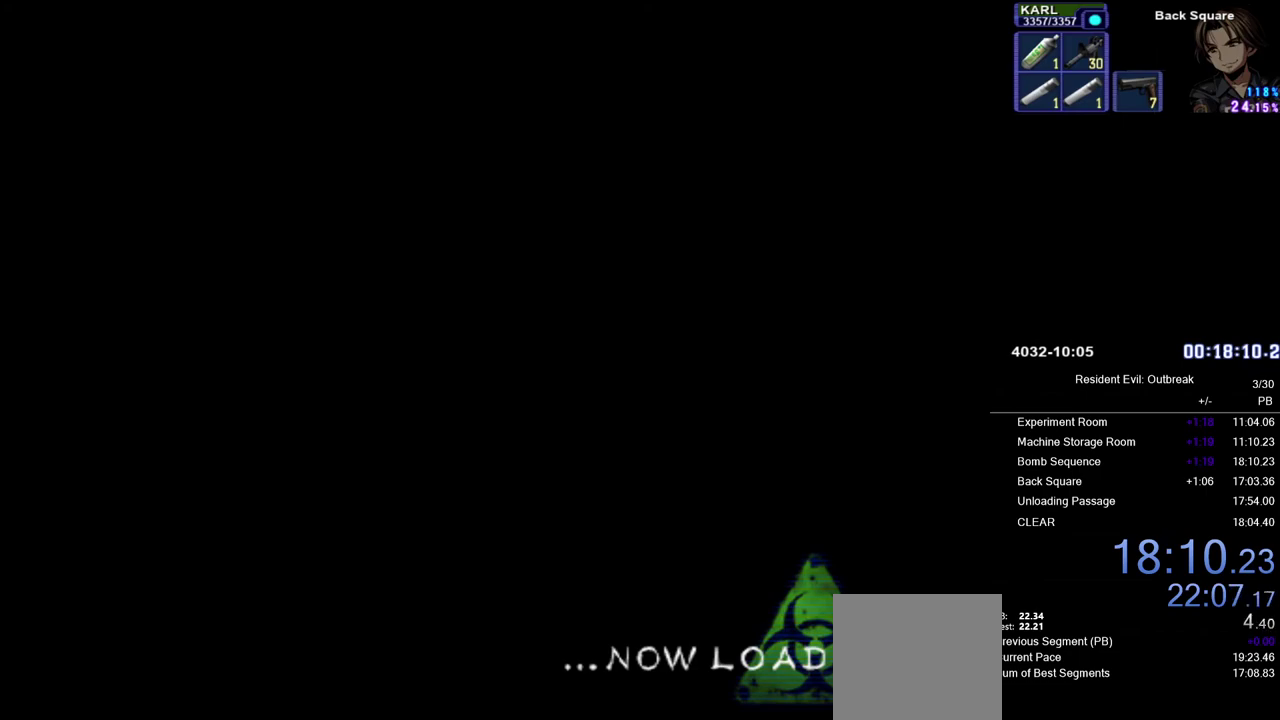
{"buttons": ["CROSS", "DPAD_UP"], "left_stick": "down", "right_stick": "center", "events": []}